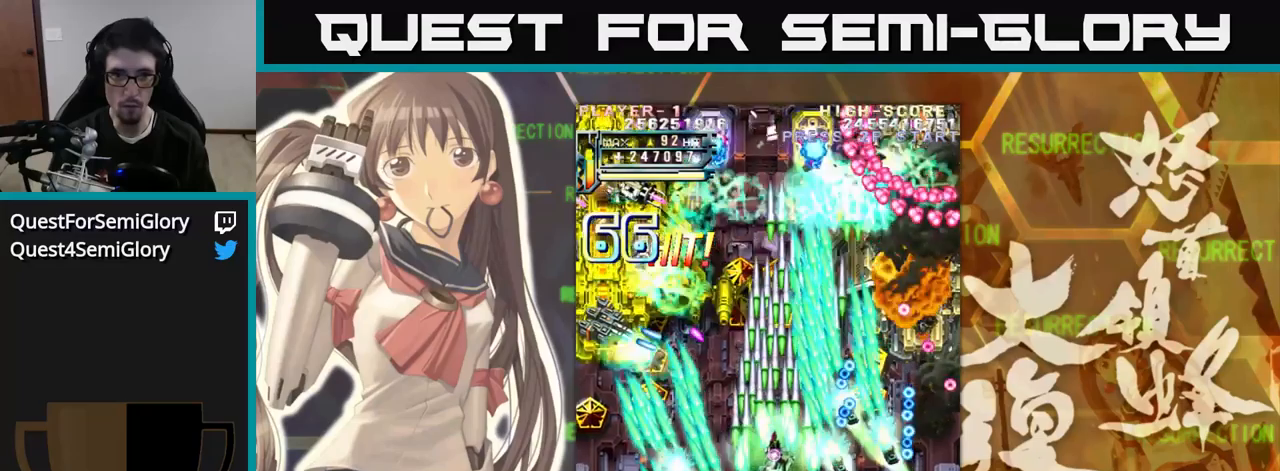
Gameplay with a controller (arcade stick); each line is a JSON object with the inputs held at the frame after it. "events" lists button and stick changes between this image and that frame as [ms after this image, input, new state], when the widget could be followed in between. Not read: L3 R3.
{"buttons": [], "left_stick": "left", "events": [[33, "left_stick", "left"]]}
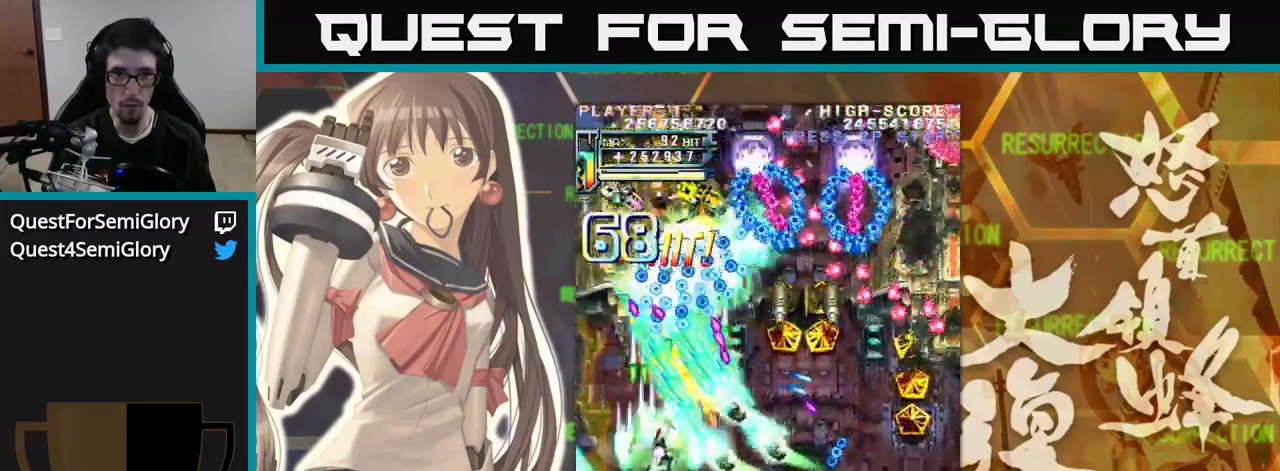
{"buttons": [], "left_stick": "down", "events": [[33, "left_stick", "up"], [133, "left_stick", "down"]]}
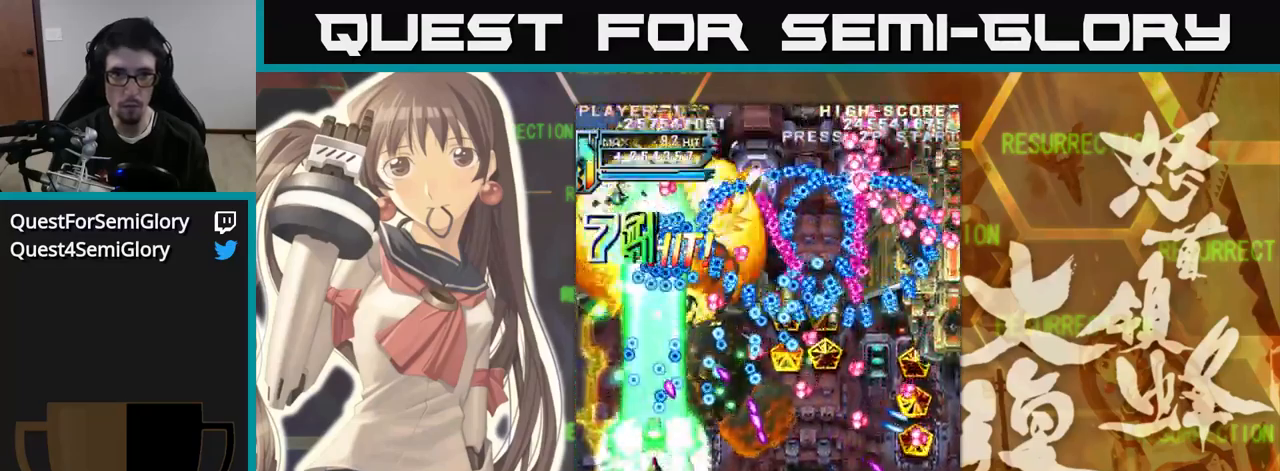
{"buttons": [], "left_stick": "down-right", "events": [[133, "left_stick", "right"], [267, "left_stick", "down-right"]]}
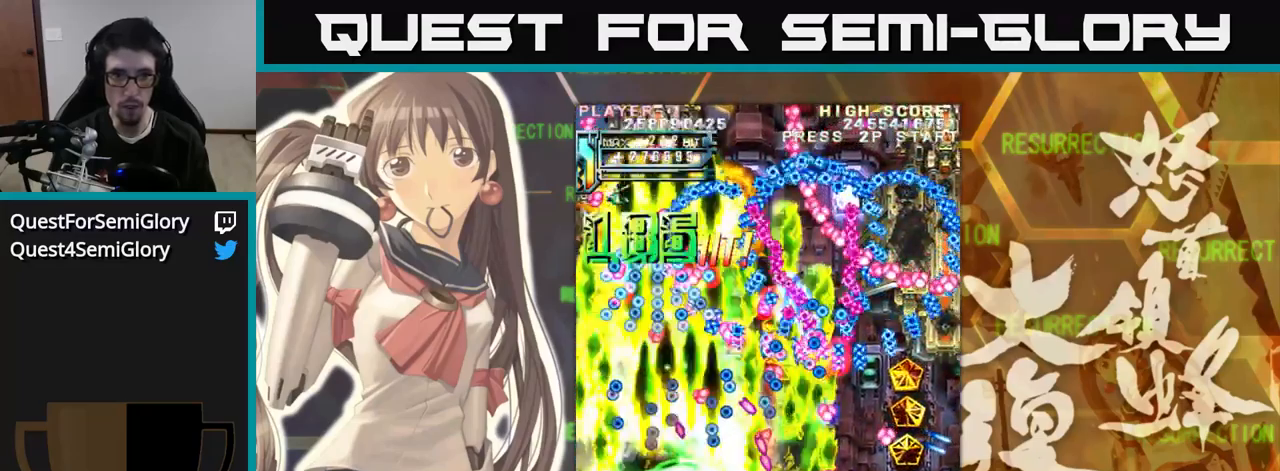
{"buttons": [], "left_stick": "right", "events": [[183, "left_stick", "right"]]}
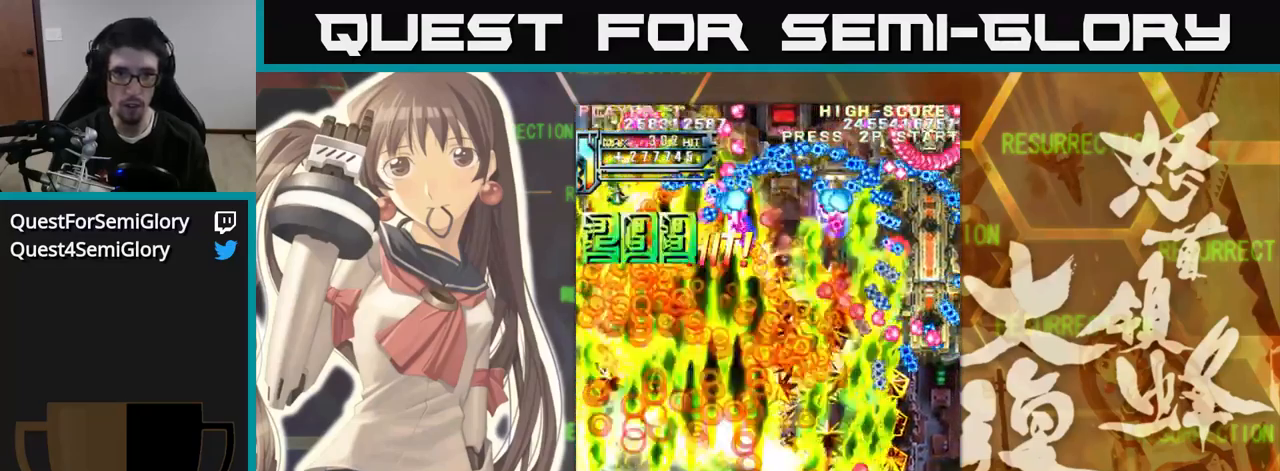
{"buttons": [], "left_stick": "right", "events": []}
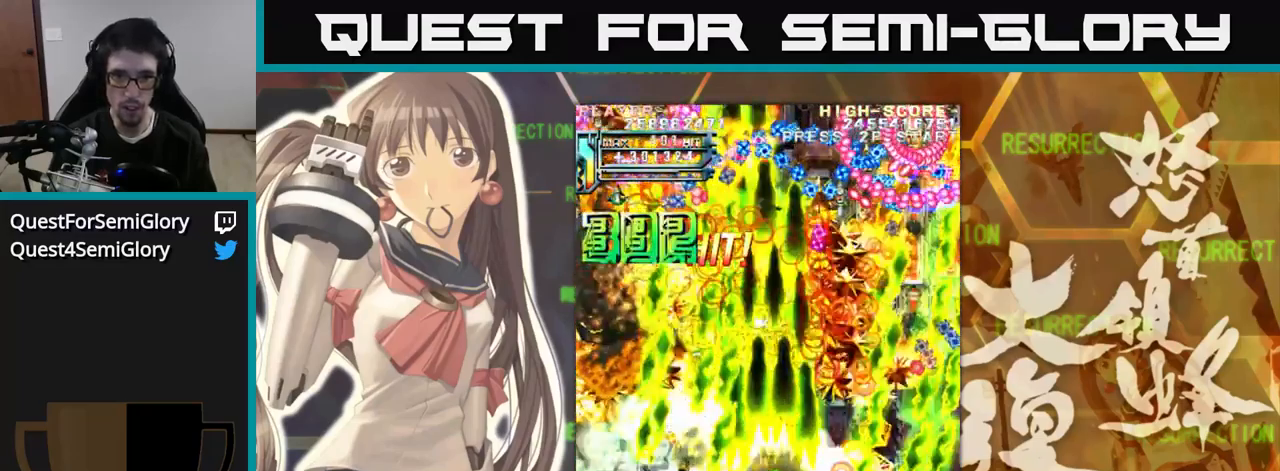
{"buttons": [], "left_stick": "right", "events": [[83, "left_stick", "up-right"], [383, "left_stick", "right"]]}
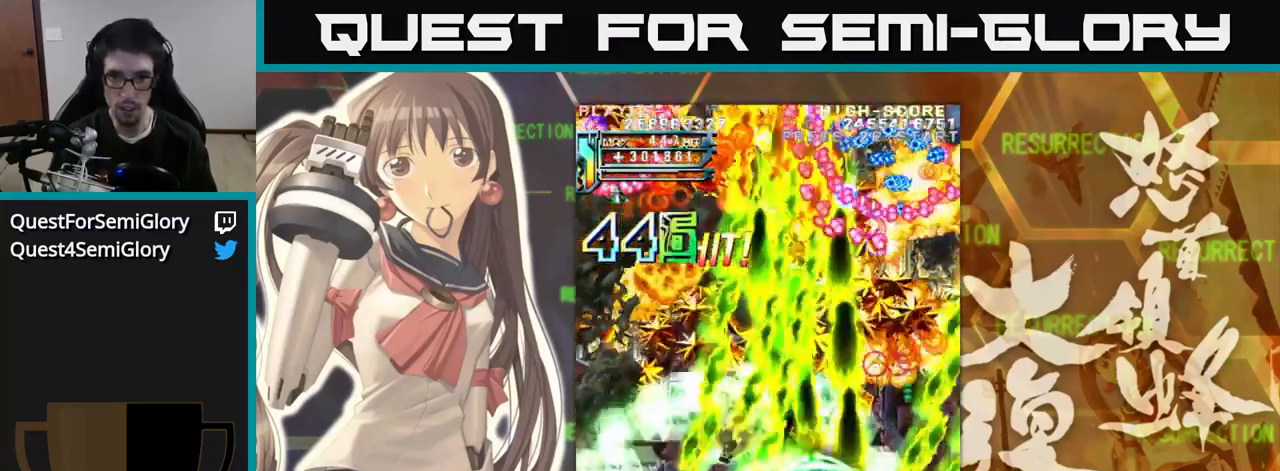
{"buttons": [], "left_stick": "down", "events": [[167, "left_stick", "down"], [333, "left_stick", "left"], [500, "left_stick", "down"]]}
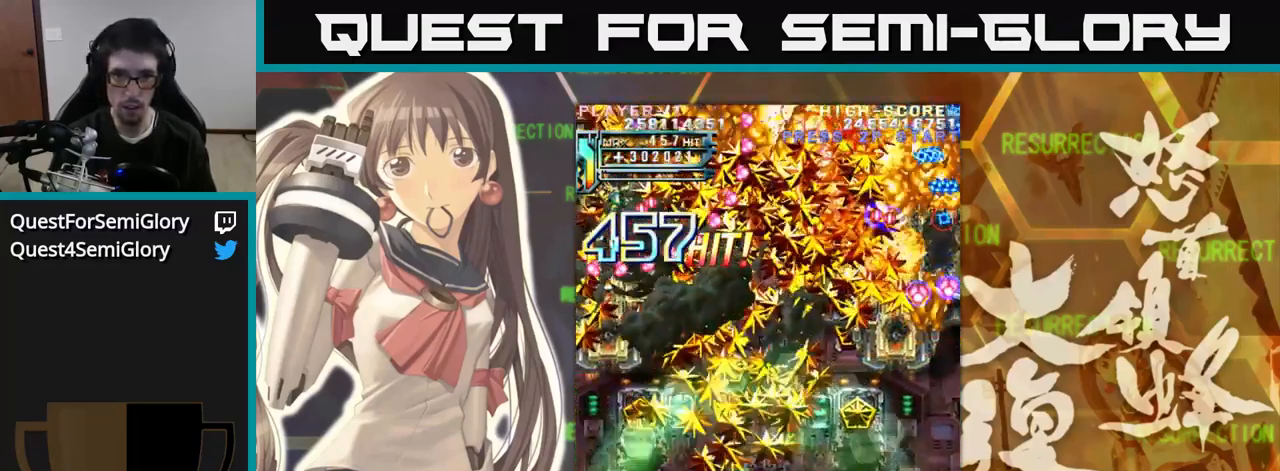
{"buttons": [], "left_stick": "center", "events": [[233, "left_stick", "left"], [400, "left_stick", "center"]]}
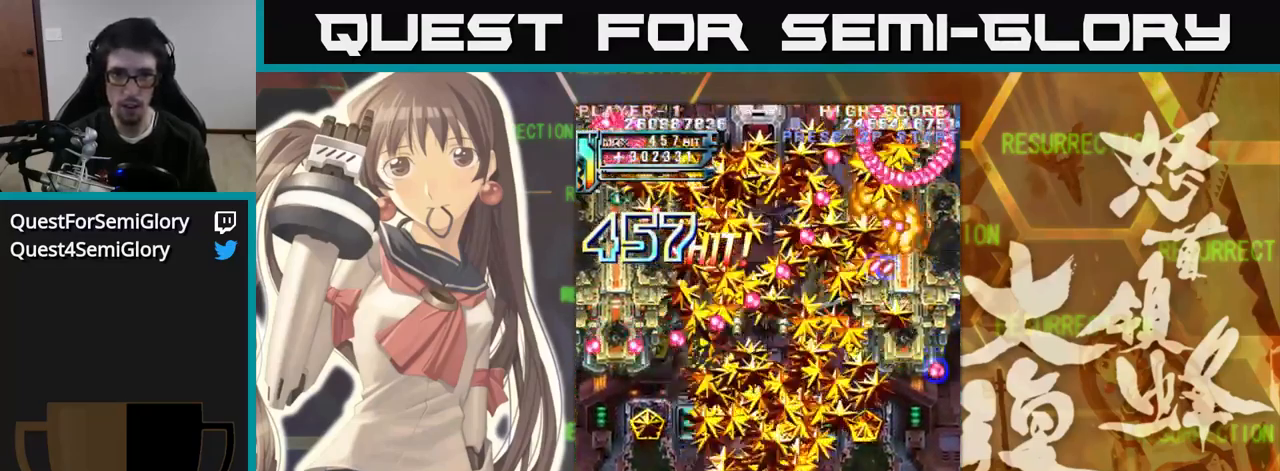
{"buttons": [], "left_stick": "center", "events": []}
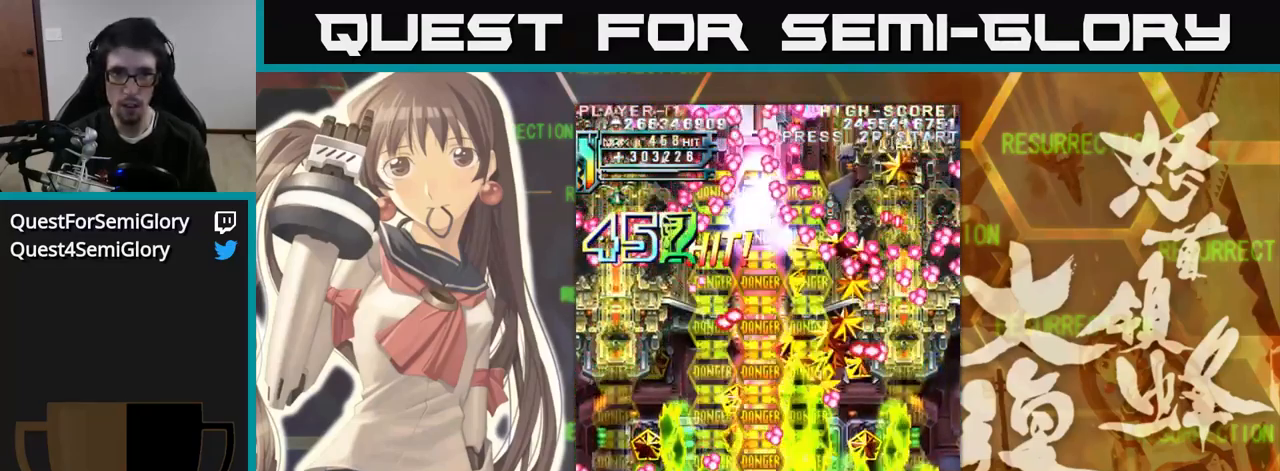
{"buttons": [], "left_stick": "up", "events": [[133, "left_stick", "left"], [317, "left_stick", "up"]]}
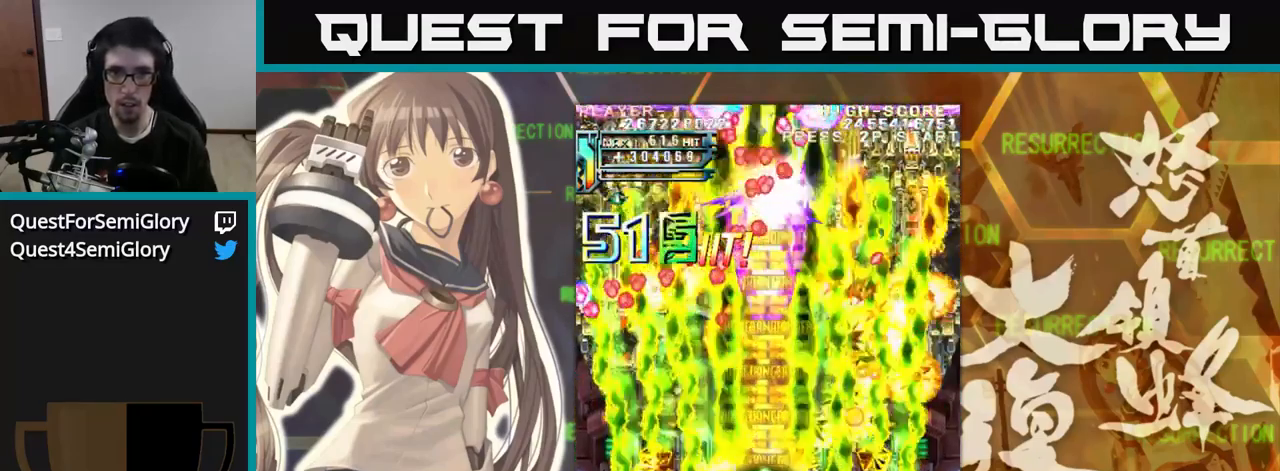
{"buttons": [], "left_stick": "down", "events": [[250, "left_stick", "center"], [317, "left_stick", "down"]]}
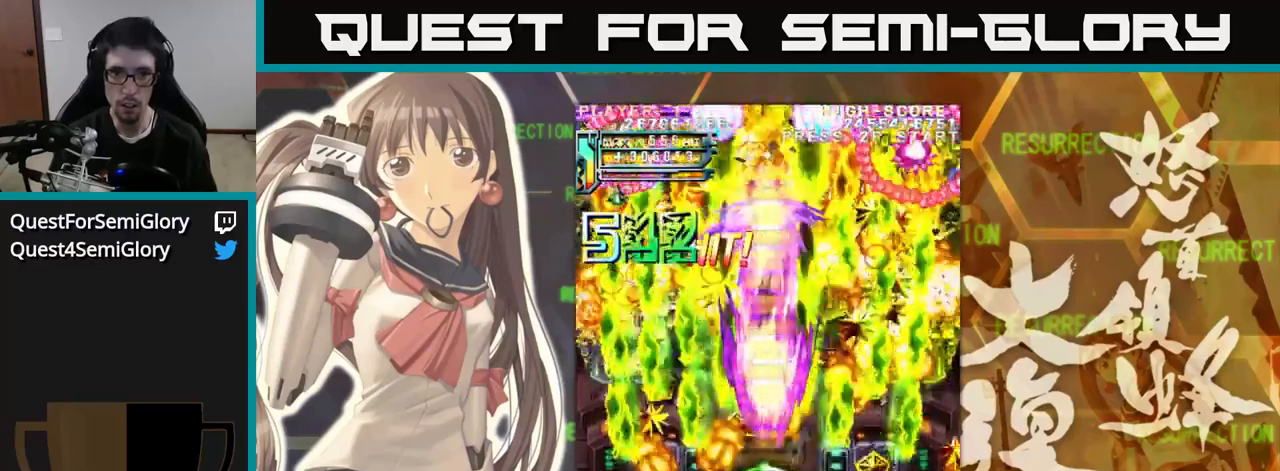
{"buttons": [], "left_stick": "up", "events": [[17, "left_stick", "down-right"], [134, "left_stick", "right"], [350, "left_stick", "up"]]}
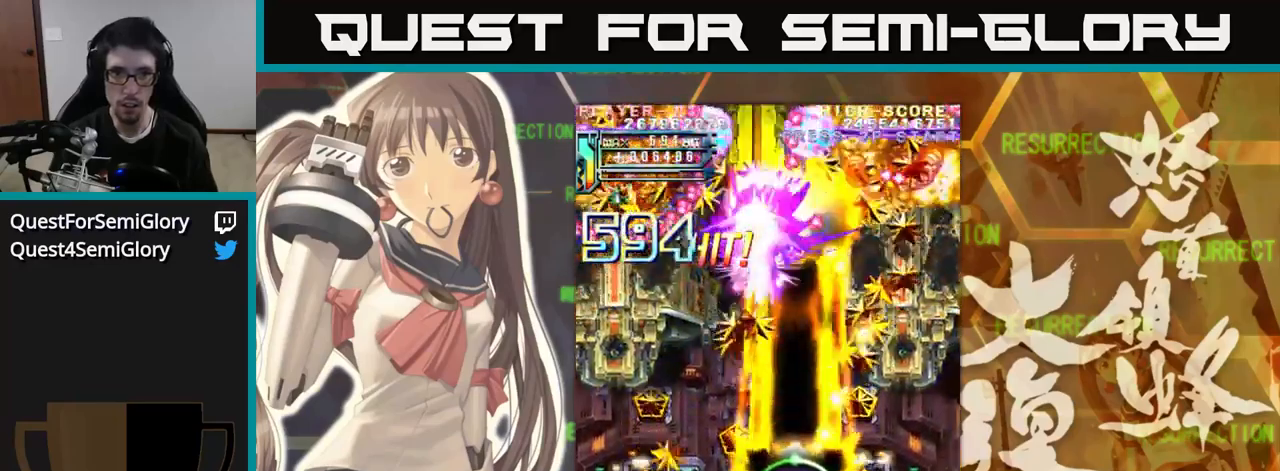
{"buttons": [], "left_stick": "center", "events": [[500, "left_stick", "center"]]}
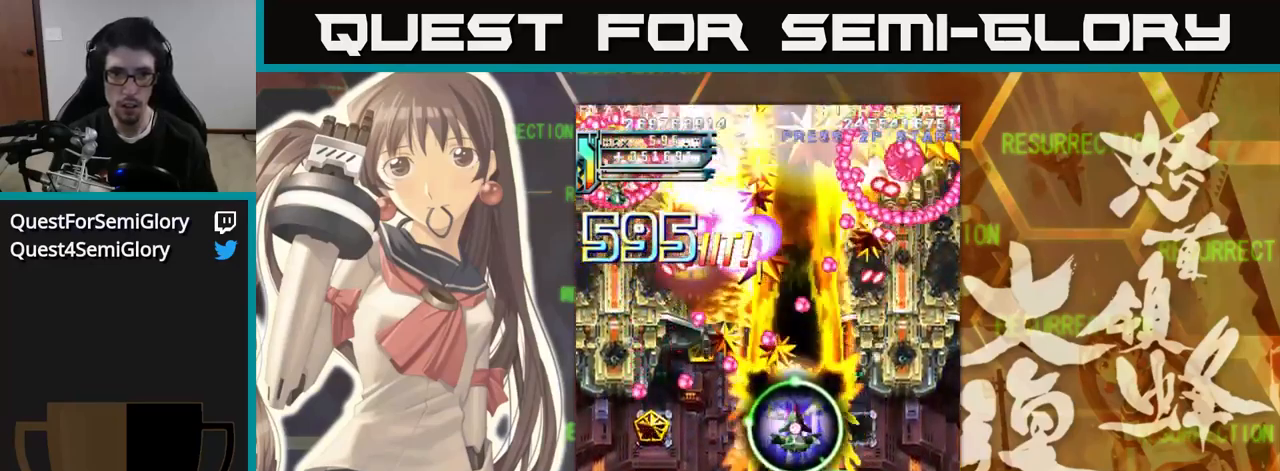
{"buttons": [], "left_stick": "right", "events": [[34, "left_stick", "right"], [300, "left_stick", "down"], [467, "left_stick", "right"]]}
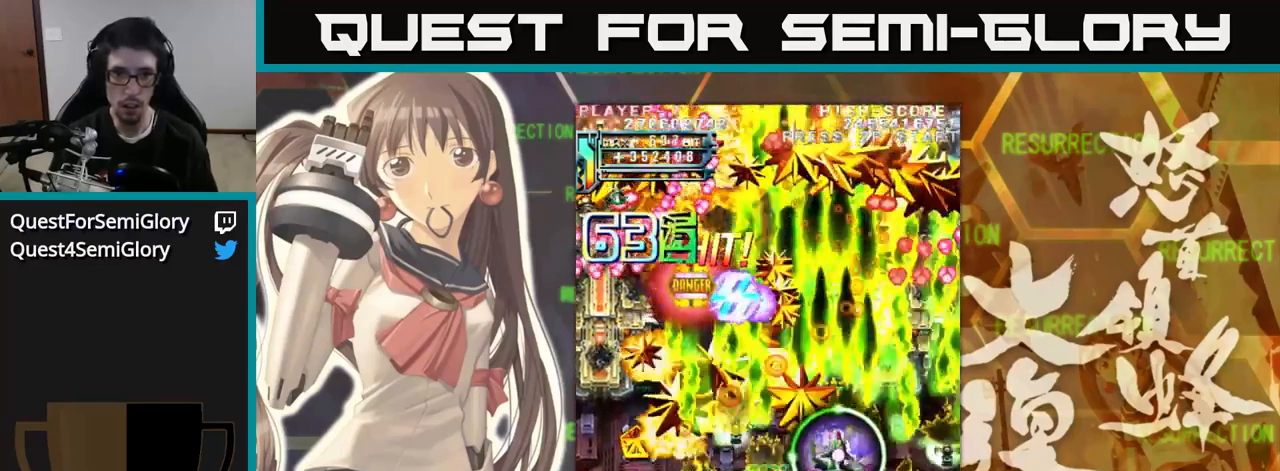
{"buttons": [], "left_stick": "down", "events": [[317, "left_stick", "down"]]}
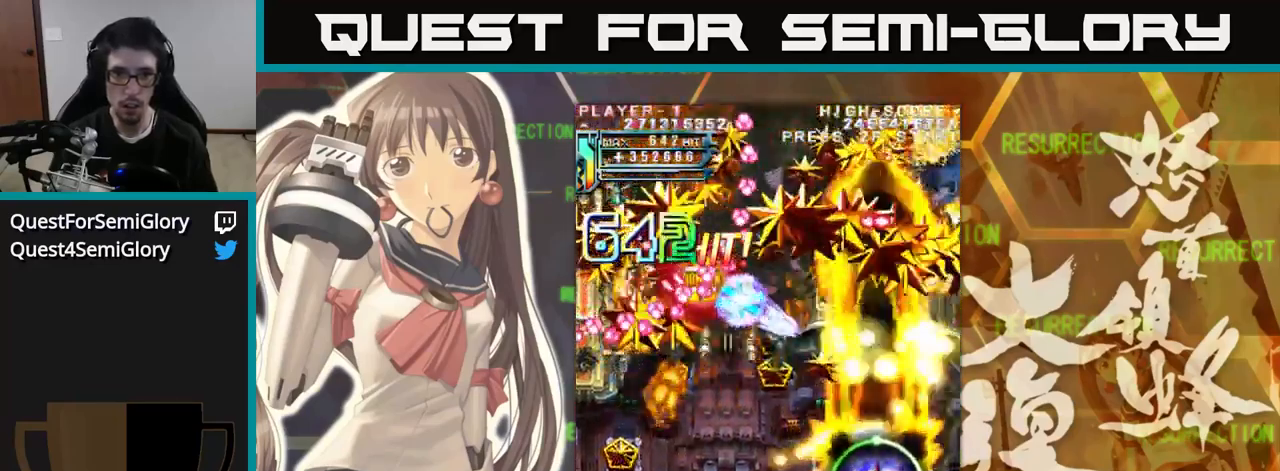
{"buttons": [], "left_stick": "left", "events": [[150, "left_stick", "center"], [284, "left_stick", "left"]]}
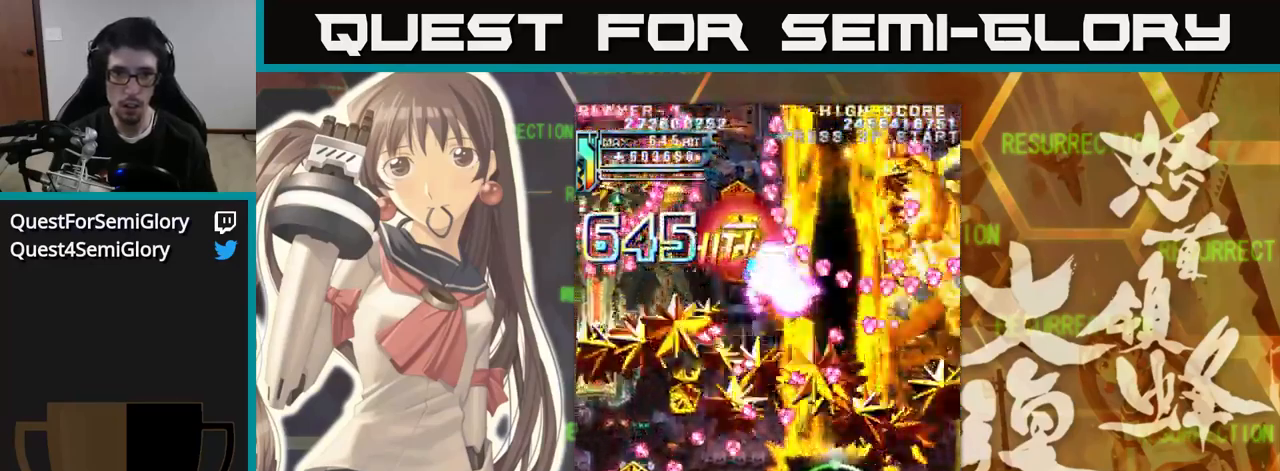
{"buttons": [], "left_stick": "left", "events": [[150, "left_stick", "down-left"], [317, "left_stick", "down"], [450, "left_stick", "left"]]}
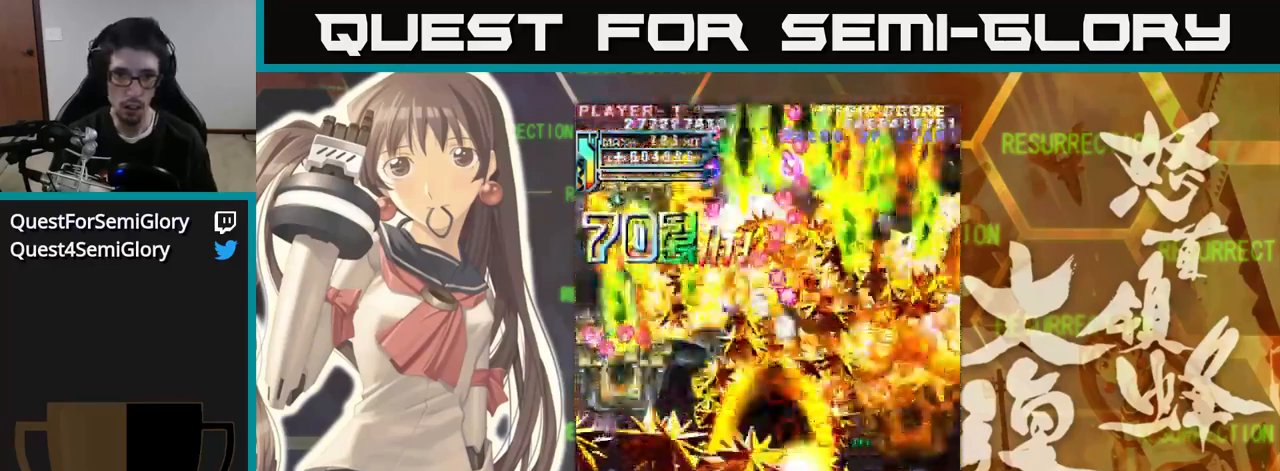
{"buttons": [], "left_stick": "right", "events": [[317, "left_stick", "up-left"], [484, "left_stick", "right"]]}
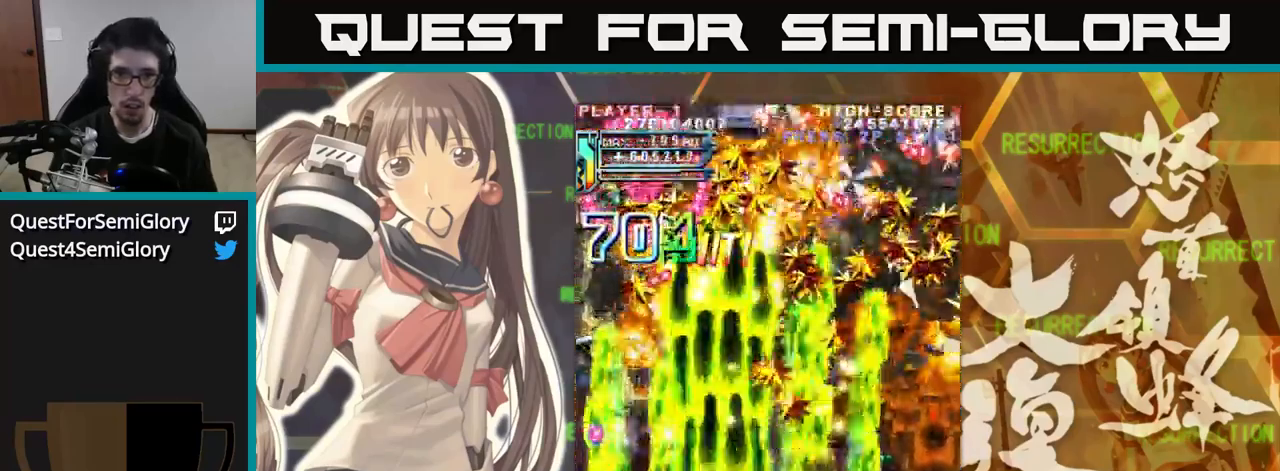
{"buttons": [], "left_stick": "up", "events": [[234, "left_stick", "down"], [334, "left_stick", "right"], [434, "left_stick", "center"], [500, "left_stick", "up"]]}
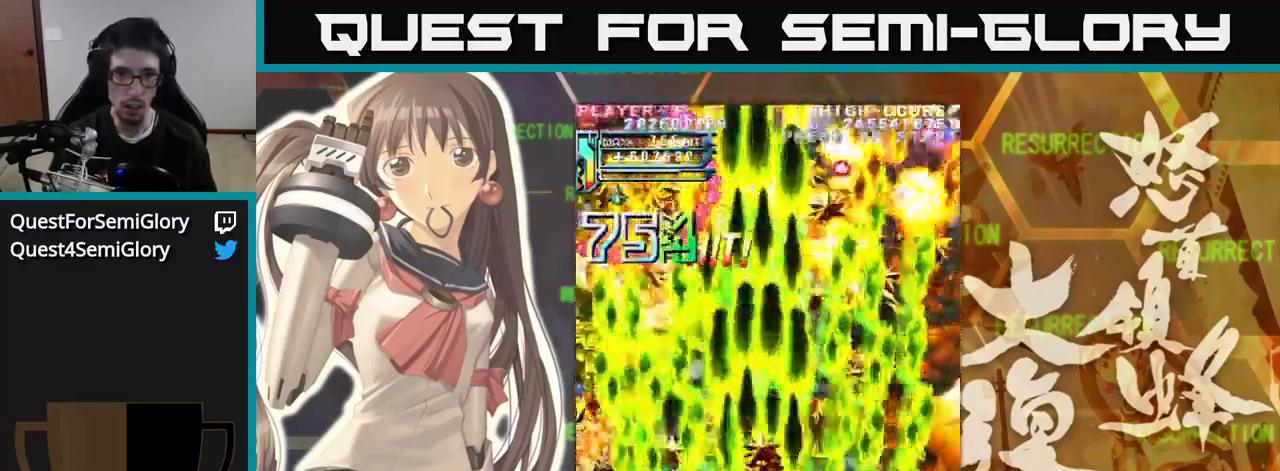
{"buttons": [], "left_stick": "center", "events": [[184, "left_stick", "up-right"], [484, "left_stick", "center"]]}
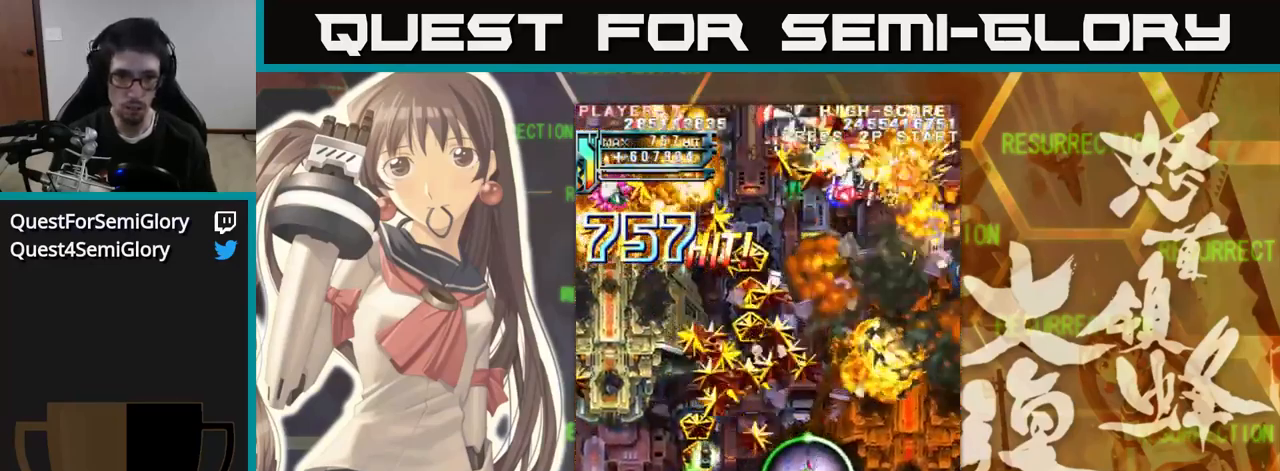
{"buttons": [], "left_stick": "left", "events": [[83, "left_stick", "down"], [366, "left_stick", "left"]]}
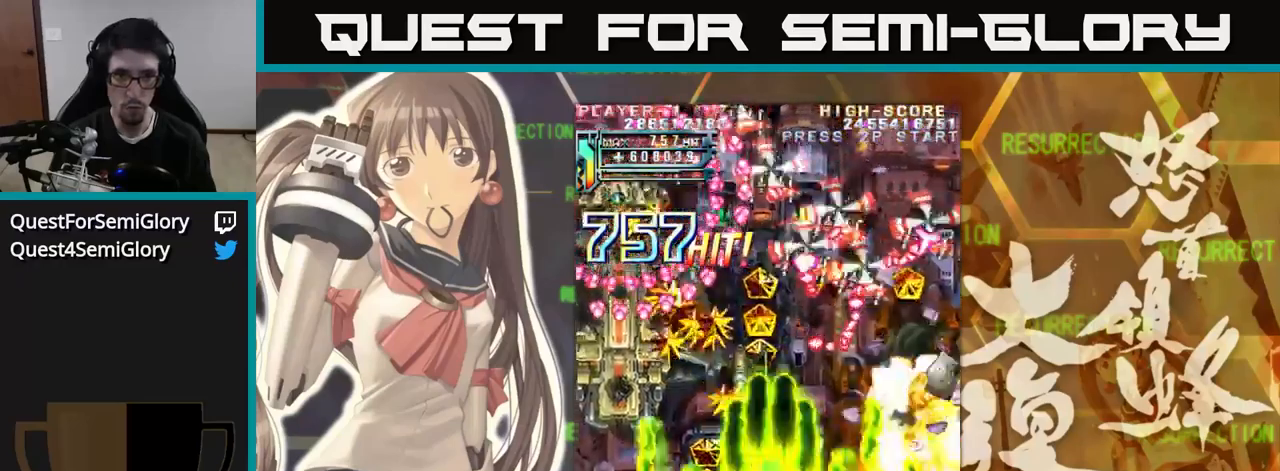
{"buttons": [], "left_stick": "right", "events": [[33, "left_stick", "down"], [166, "left_stick", "up"], [250, "left_stick", "up-left"], [416, "left_stick", "center"], [483, "left_stick", "right"]]}
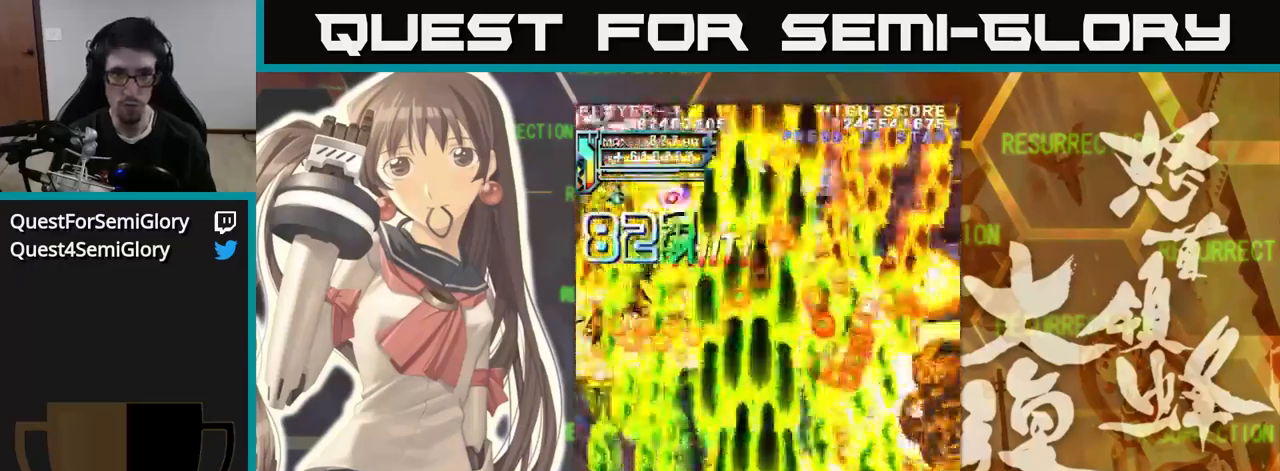
{"buttons": [], "left_stick": "up", "events": [[350, "left_stick", "up"]]}
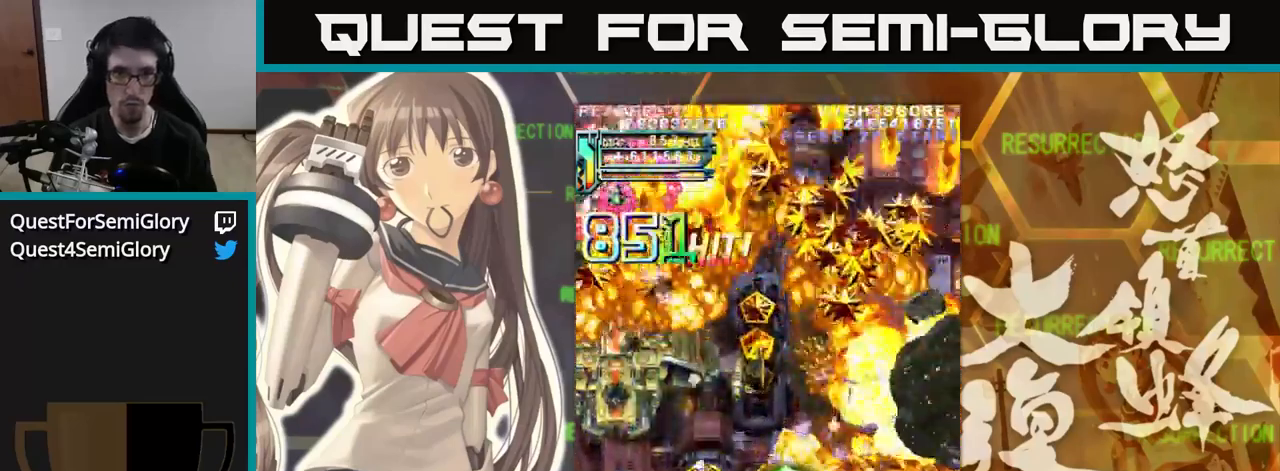
{"buttons": [], "left_stick": "down", "events": [[316, "left_stick", "center"], [400, "left_stick", "down"]]}
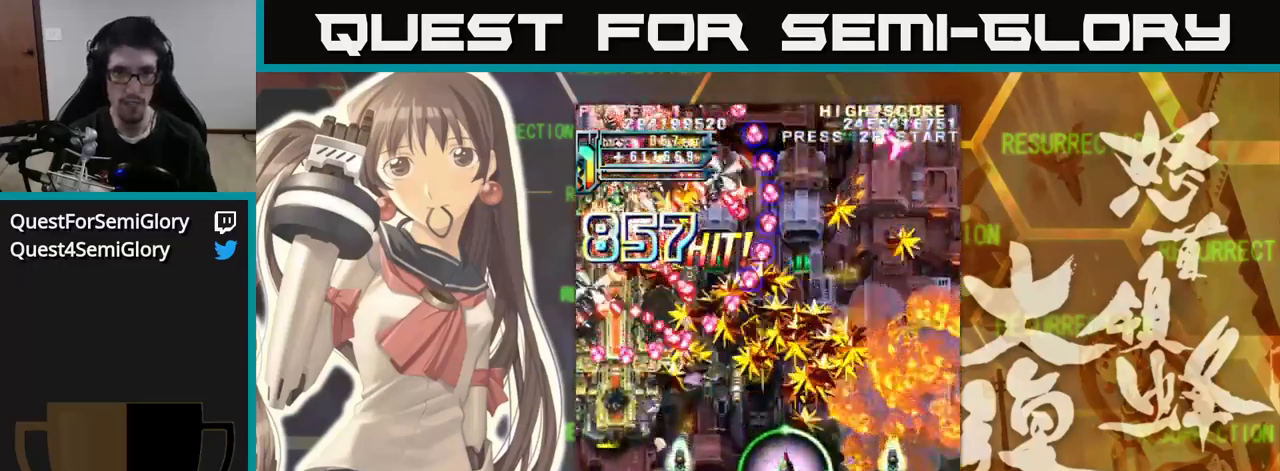
{"buttons": [], "left_stick": "center", "events": [[283, "left_stick", "down-left"], [500, "left_stick", "center"]]}
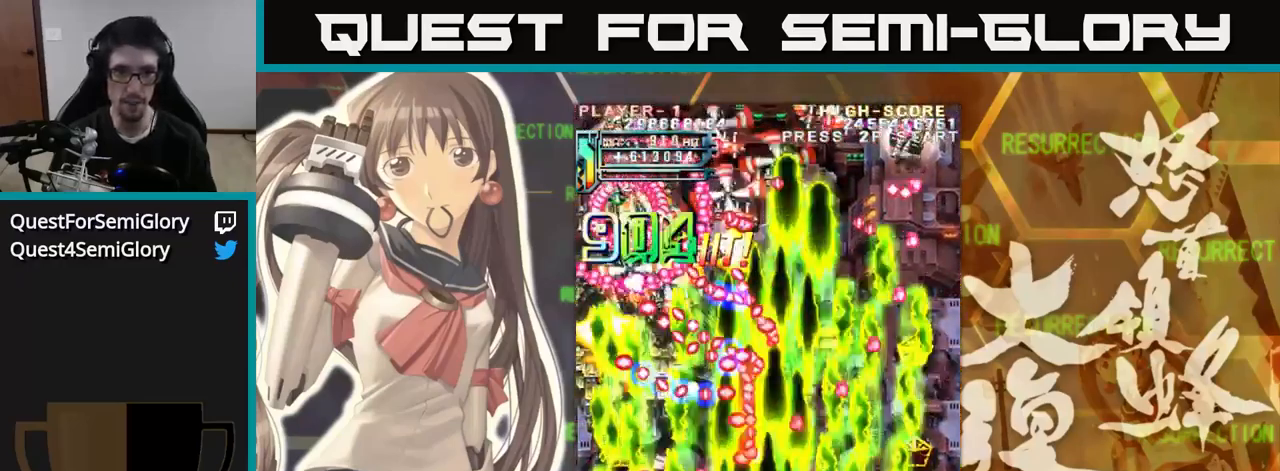
{"buttons": [], "left_stick": "up-right", "events": [[33, "left_stick", "up"], [233, "left_stick", "up-left"], [483, "left_stick", "up-right"]]}
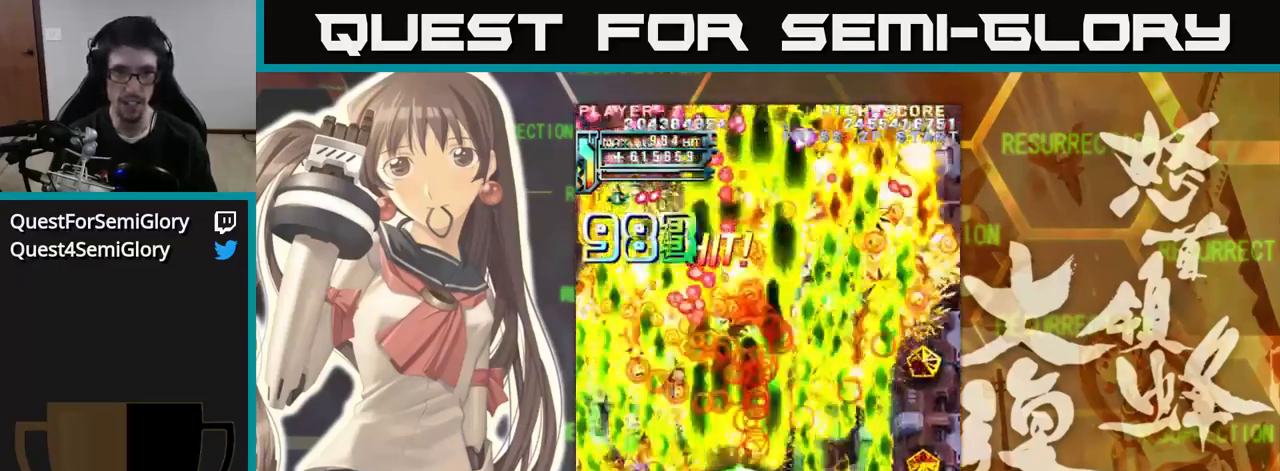
{"buttons": [], "left_stick": "up-right", "events": [[66, "left_stick", "right"], [383, "left_stick", "up-right"]]}
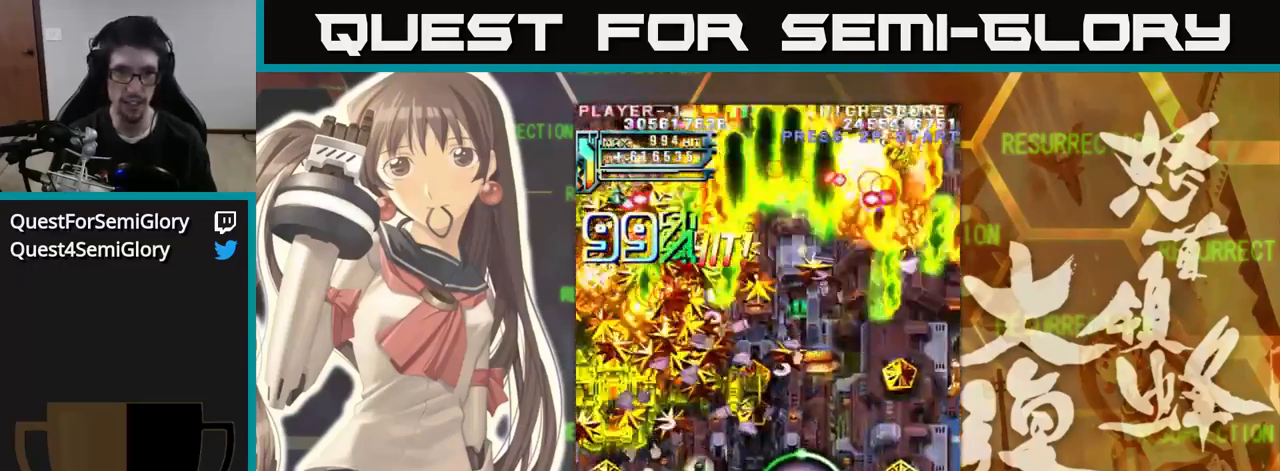
{"buttons": [], "left_stick": "left", "events": [[16, "left_stick", "right"], [200, "left_stick", "down"], [250, "left_stick", "down-left"], [500, "left_stick", "left"]]}
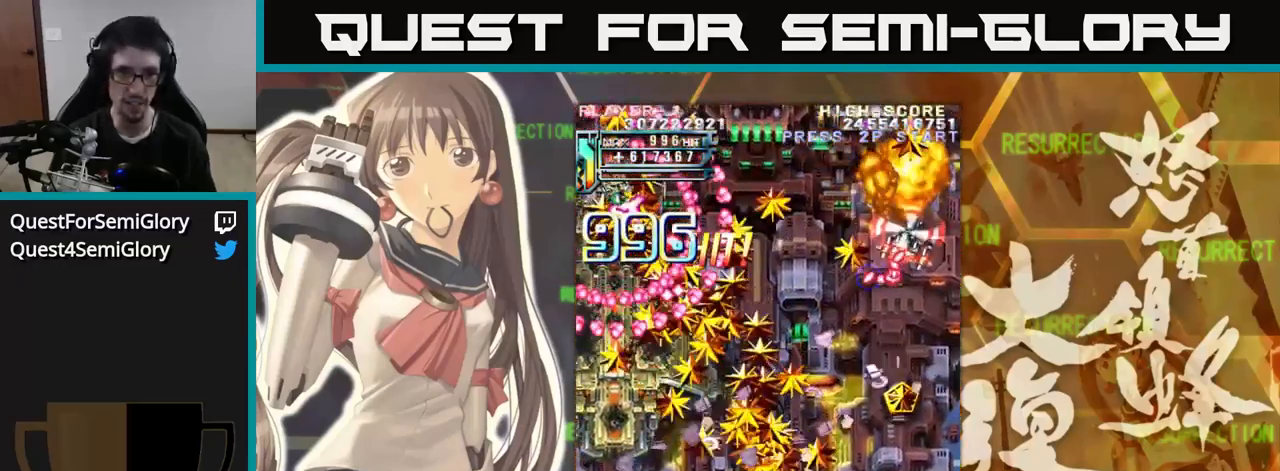
{"buttons": [], "left_stick": "up", "events": [[333, "left_stick", "up"]]}
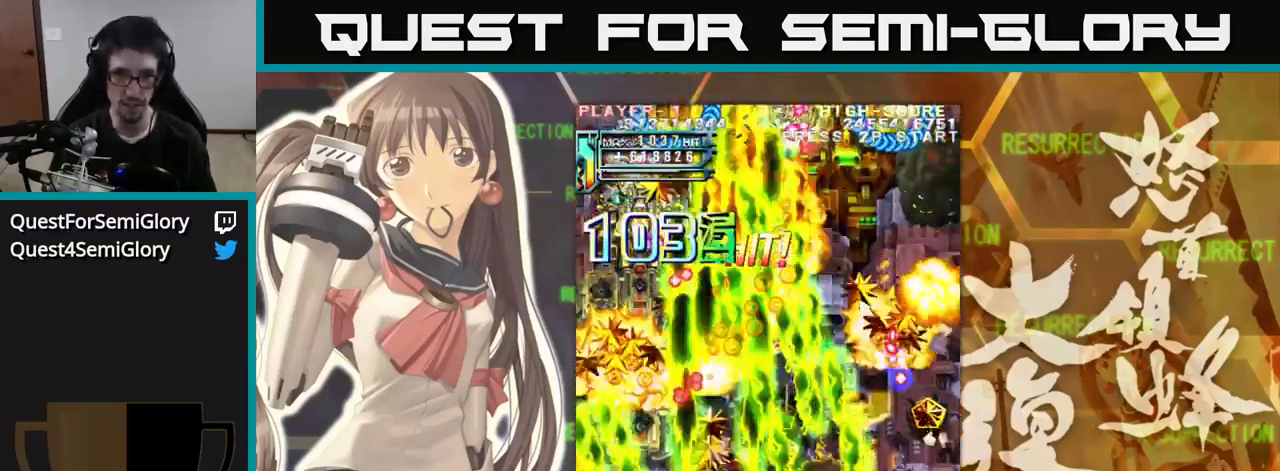
{"buttons": [], "left_stick": "up-left", "events": [[16, "left_stick", "up-right"], [183, "left_stick", "up-left"]]}